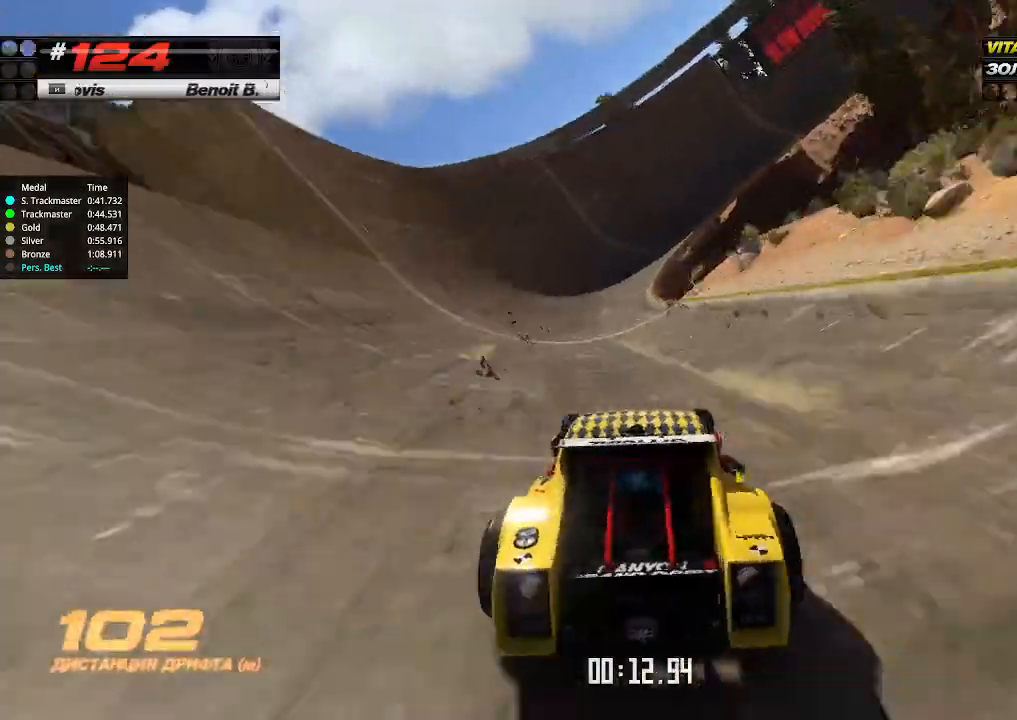
Gameplay with keyboard; each line is a JSON object with the keys held at the frame after it. "events" lists presses ("down") and releases ("up") of "down", "left", "right" and "up" between this image and that frame as [ms after this image, input, new state], when the widget could be followed in between. No other keys are recorded. Mouse input is not recorded.
{"keys": ["right", "up"], "events": [[100, "left", "up"], [233, "right", "down"]]}
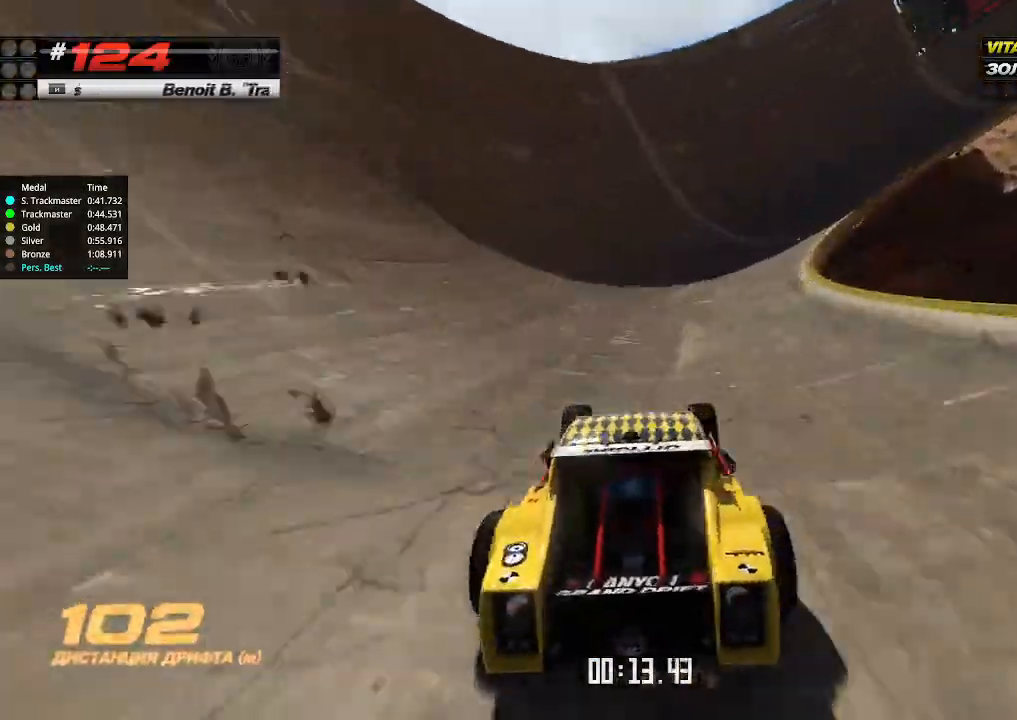
{"keys": ["right", "up"], "events": [[100, "right", "up"], [233, "right", "down"]]}
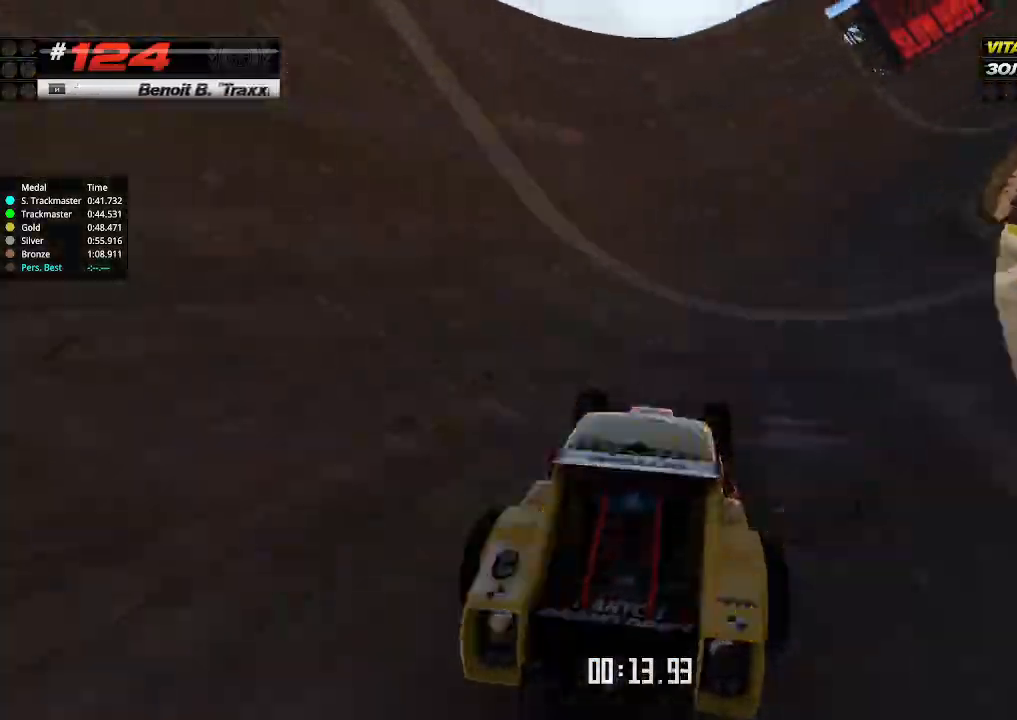
{"keys": ["up"], "events": [[467, "right", "up"]]}
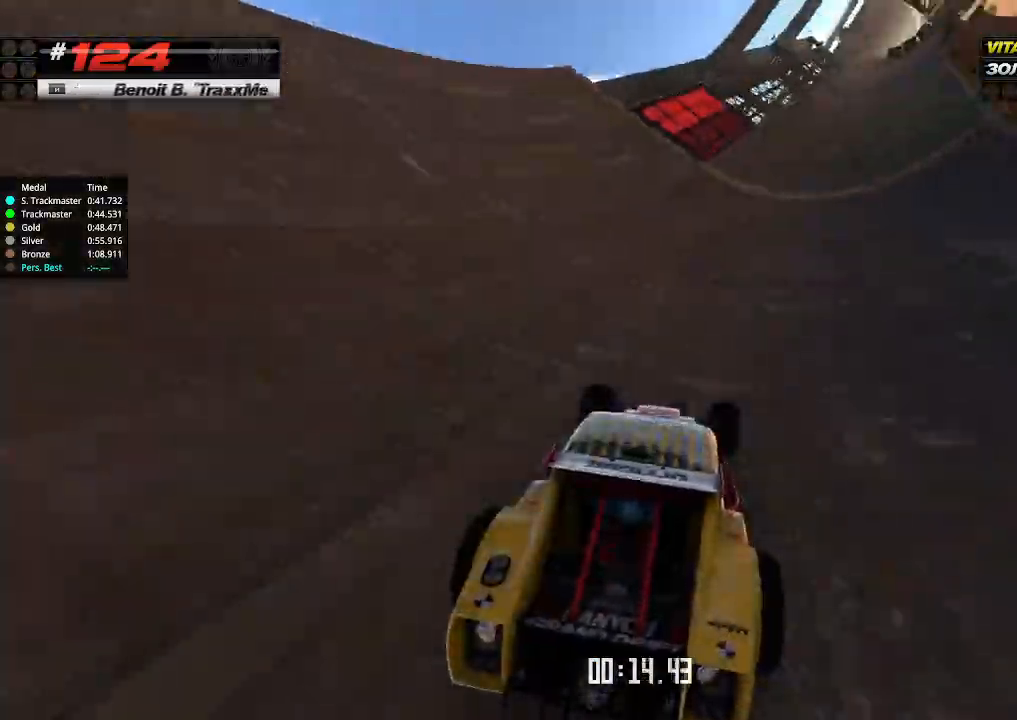
{"keys": ["up"], "events": [[100, "right", "down"], [167, "right", "up"]]}
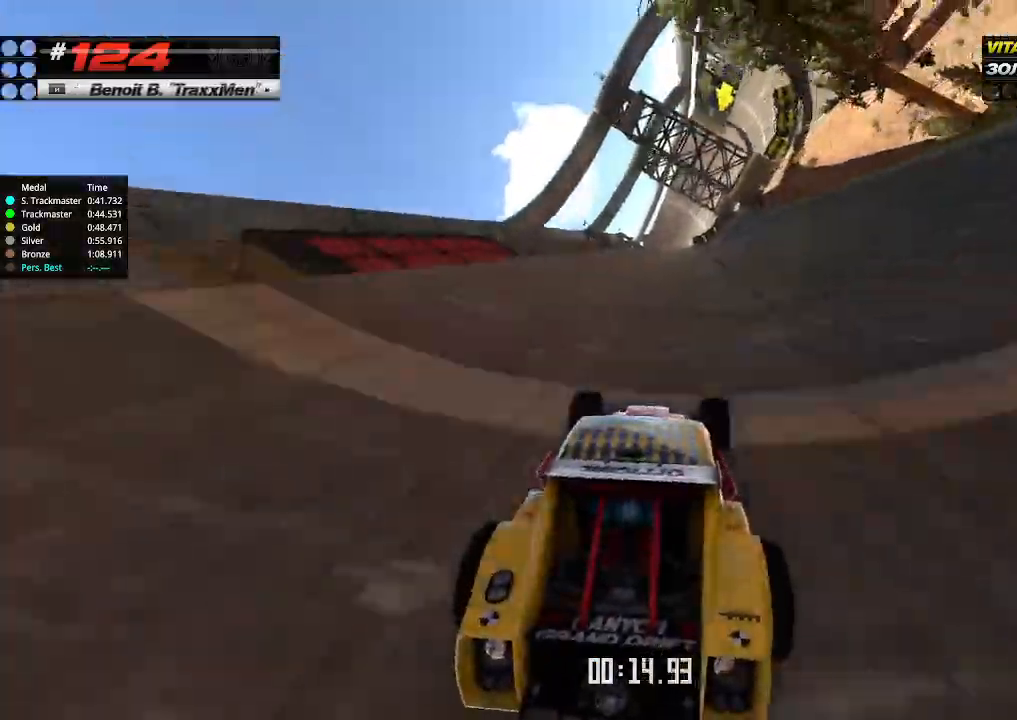
{"keys": ["up"], "events": [[100, "right", "down"], [200, "right", "up"]]}
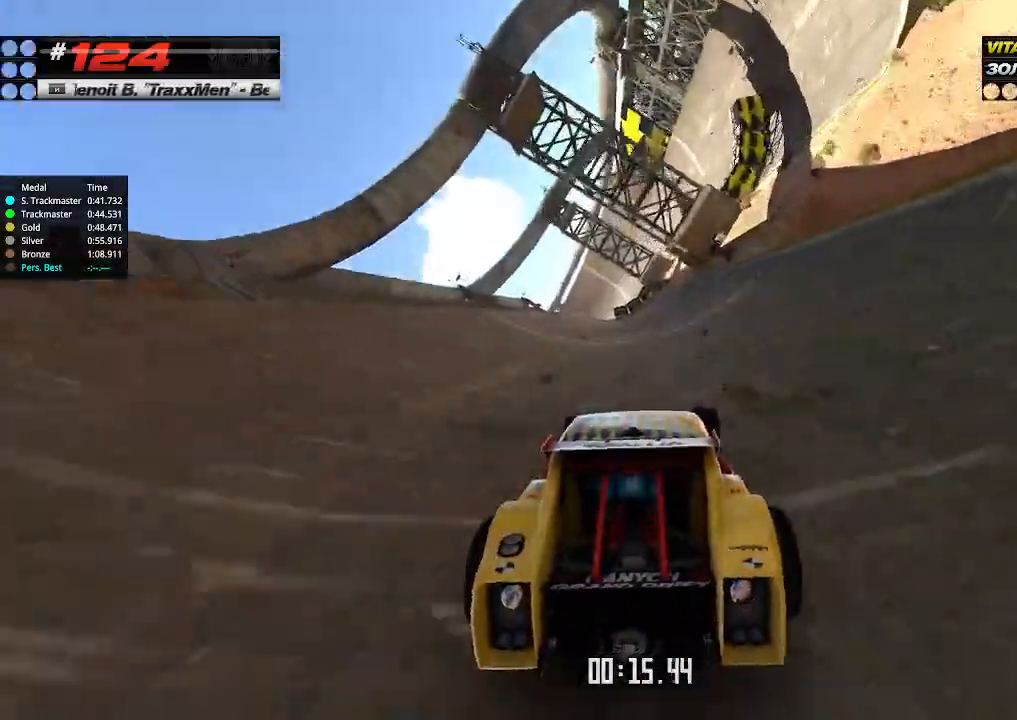
{"keys": ["right", "up"], "events": [[133, "right", "down"], [267, "right", "up"], [367, "right", "down"]]}
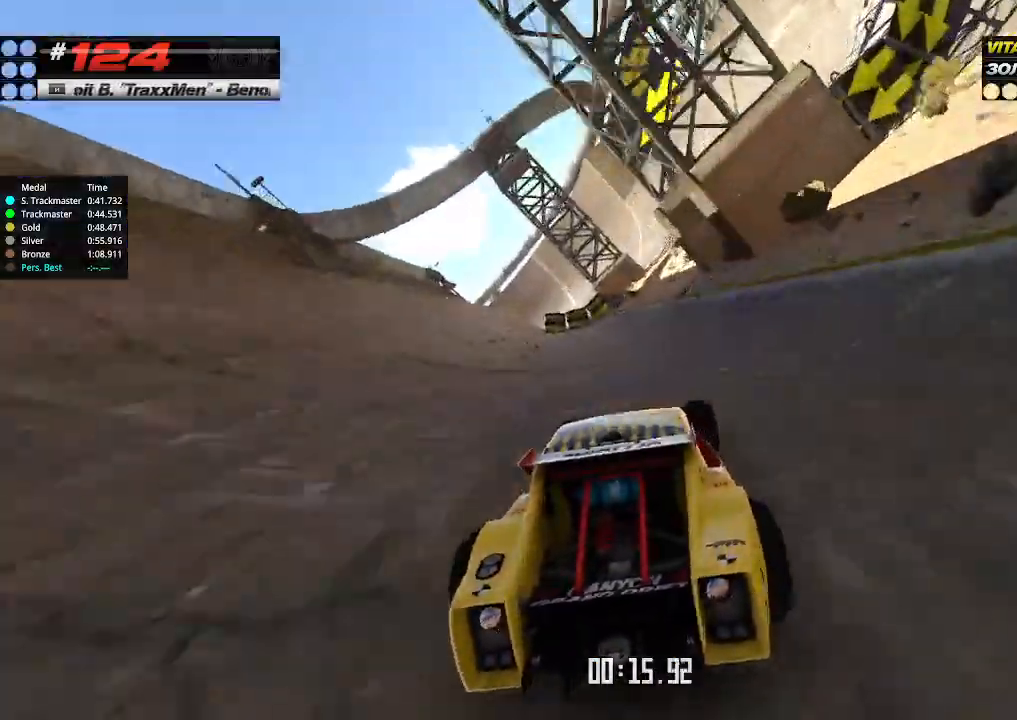
{"keys": ["left", "up"], "events": [[33, "right", "up"], [133, "right", "down"], [267, "right", "up"], [500, "left", "down"]]}
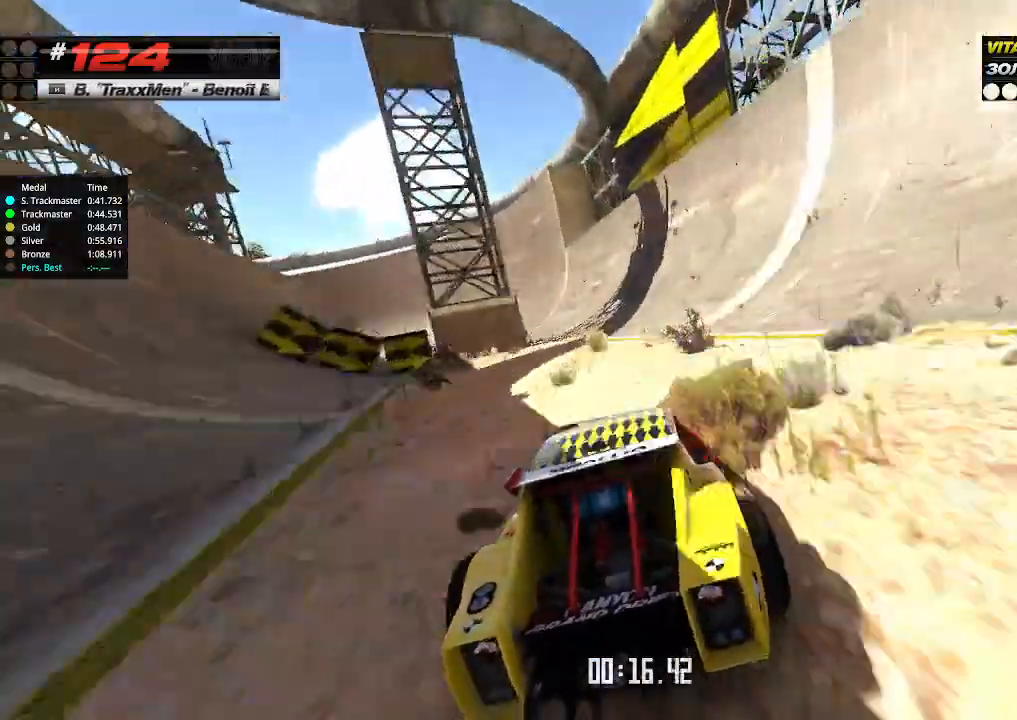
{"keys": ["left", "up"], "events": [[100, "left", "up"], [300, "left", "down"], [400, "left", "up"], [467, "left", "down"]]}
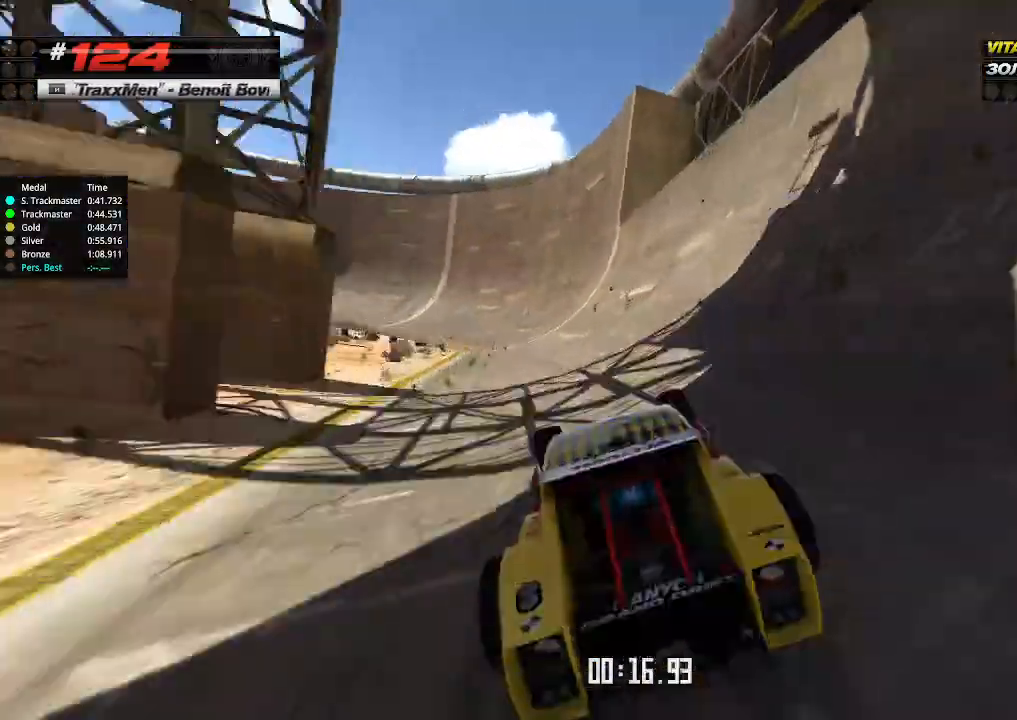
{"keys": ["up"], "events": [[133, "left", "up"], [367, "left", "down"], [400, "left", "up"]]}
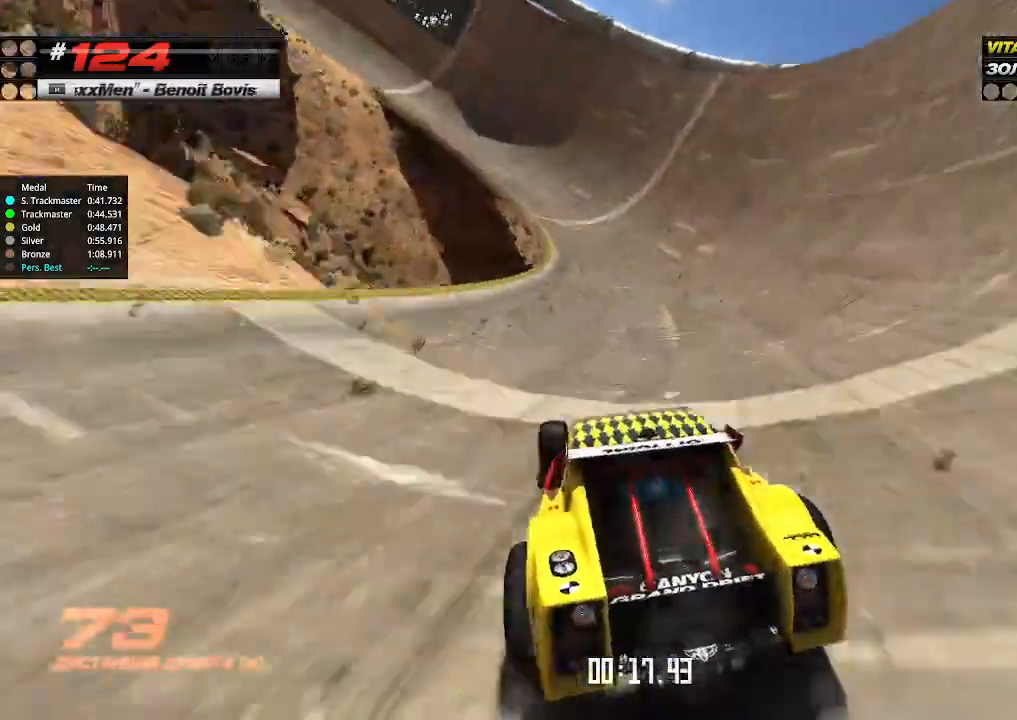
{"keys": ["up"], "events": [[333, "left", "down"], [500, "left", "up"]]}
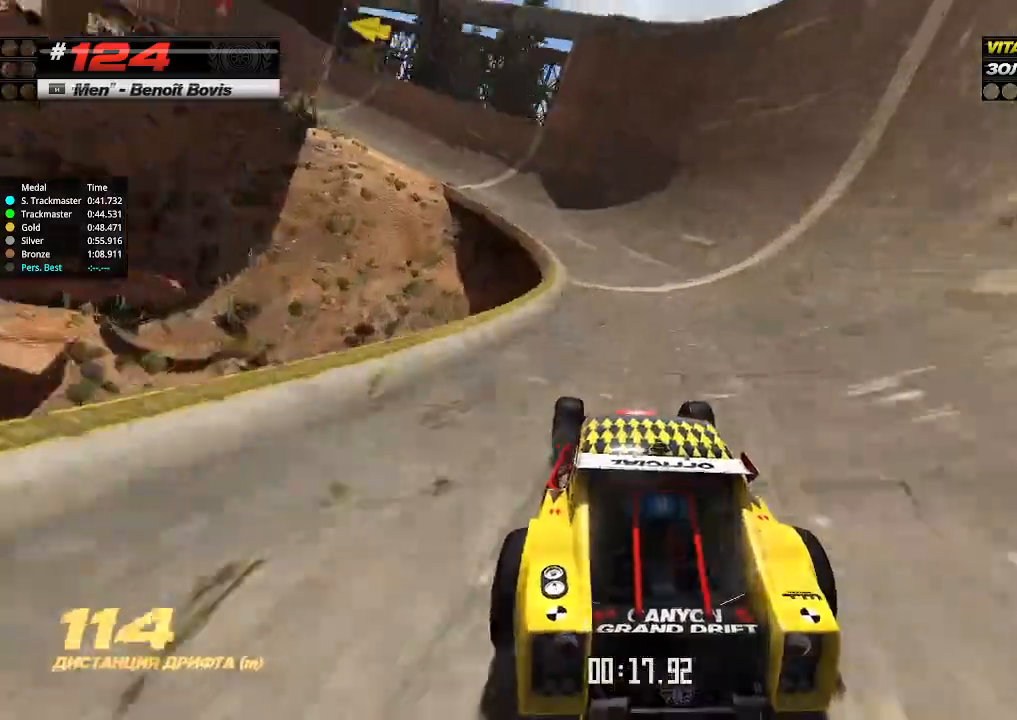
{"keys": ["left", "up"], "events": [[67, "left", "down"]]}
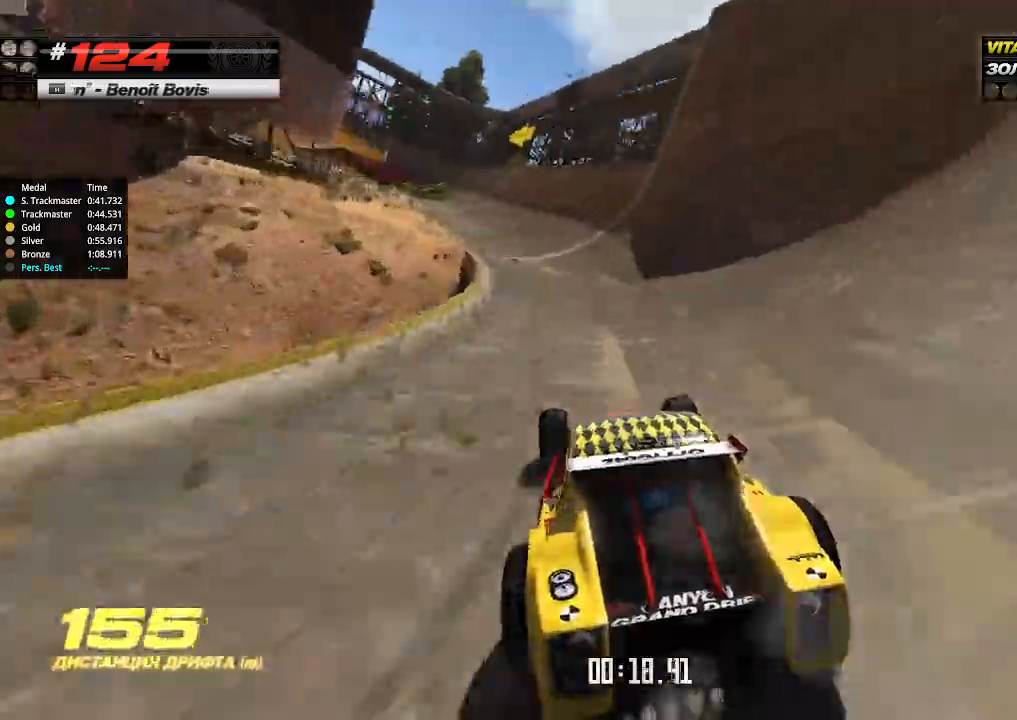
{"keys": ["up"], "events": [[433, "left", "up"]]}
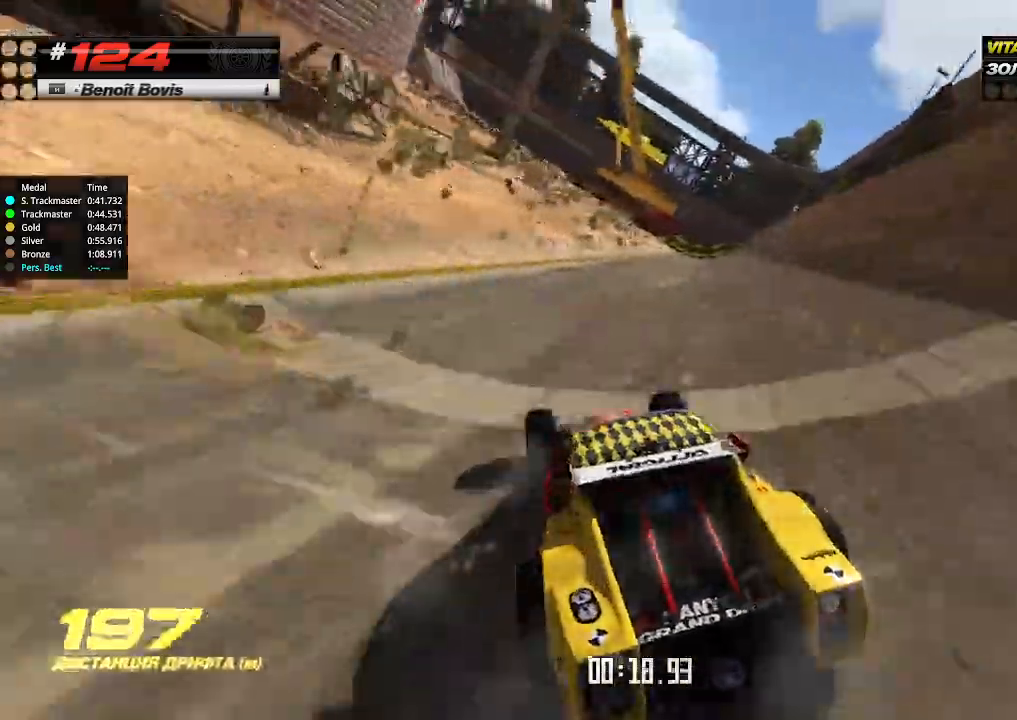
{"keys": ["up"], "events": [[67, "left", "down"], [267, "left", "up"], [400, "right", "down"], [467, "right", "up"]]}
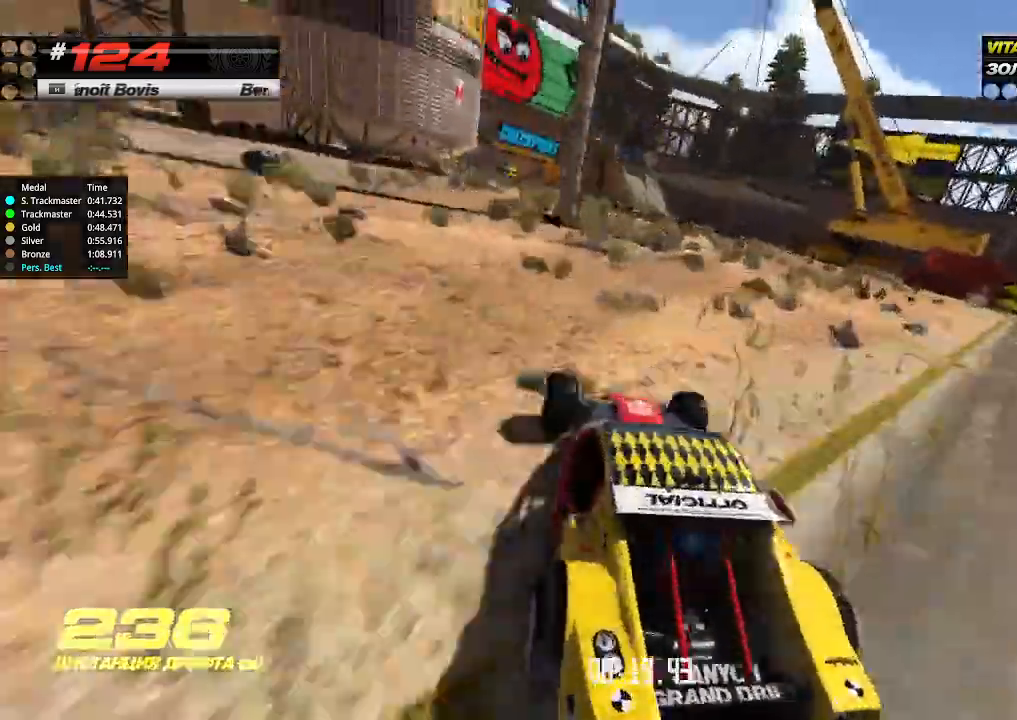
{"keys": ["right", "up"], "events": [[33, "left", "down"], [300, "left", "up"], [433, "right", "down"]]}
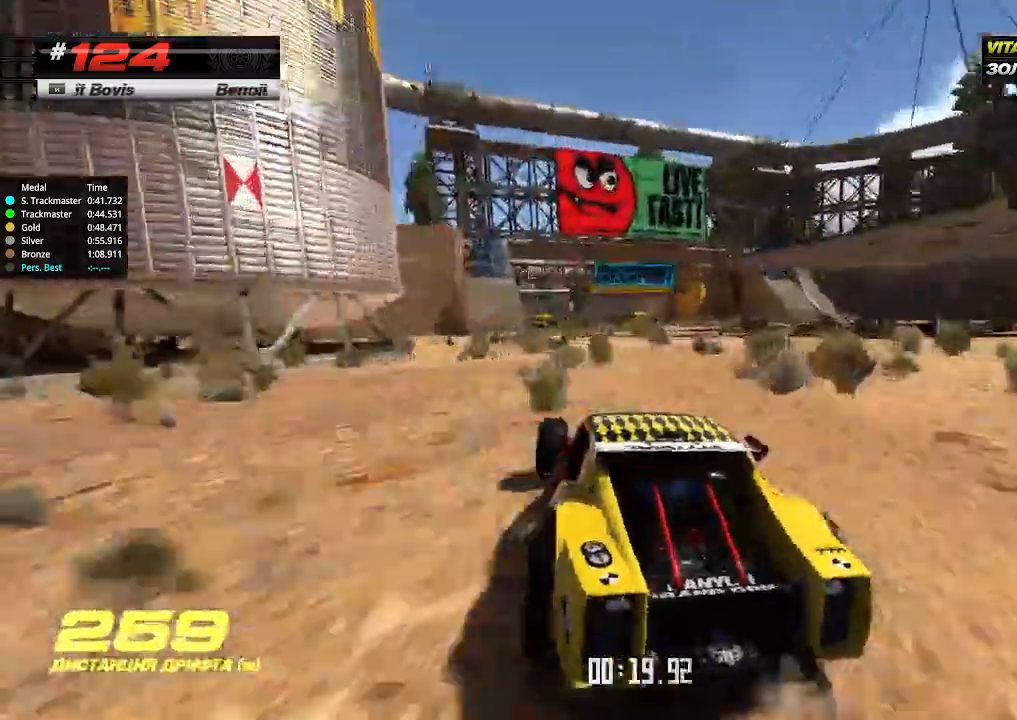
{"keys": ["up"], "events": [[67, "right", "up"]]}
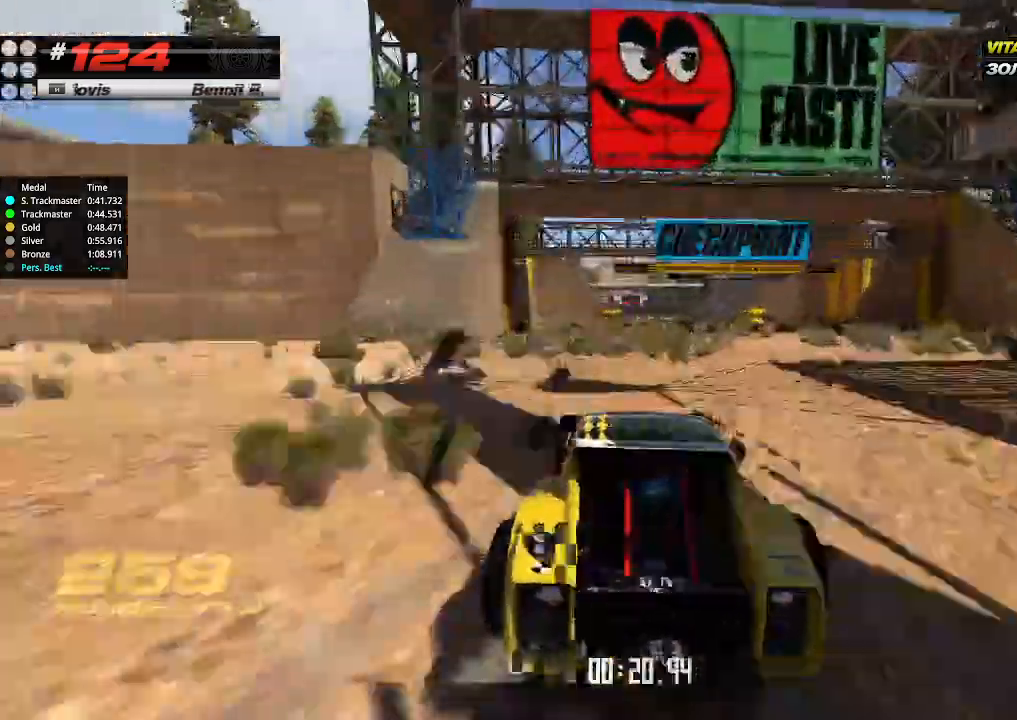
{"keys": ["up"], "events": [[167, "right", "down"], [267, "right", "up"]]}
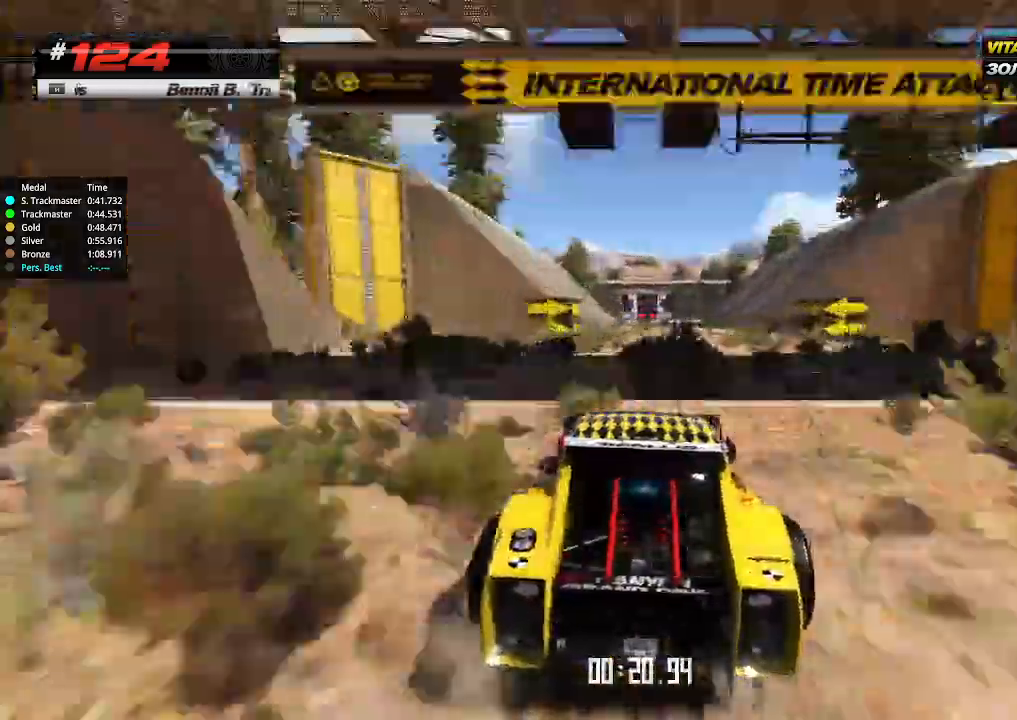
{"keys": ["up"], "events": []}
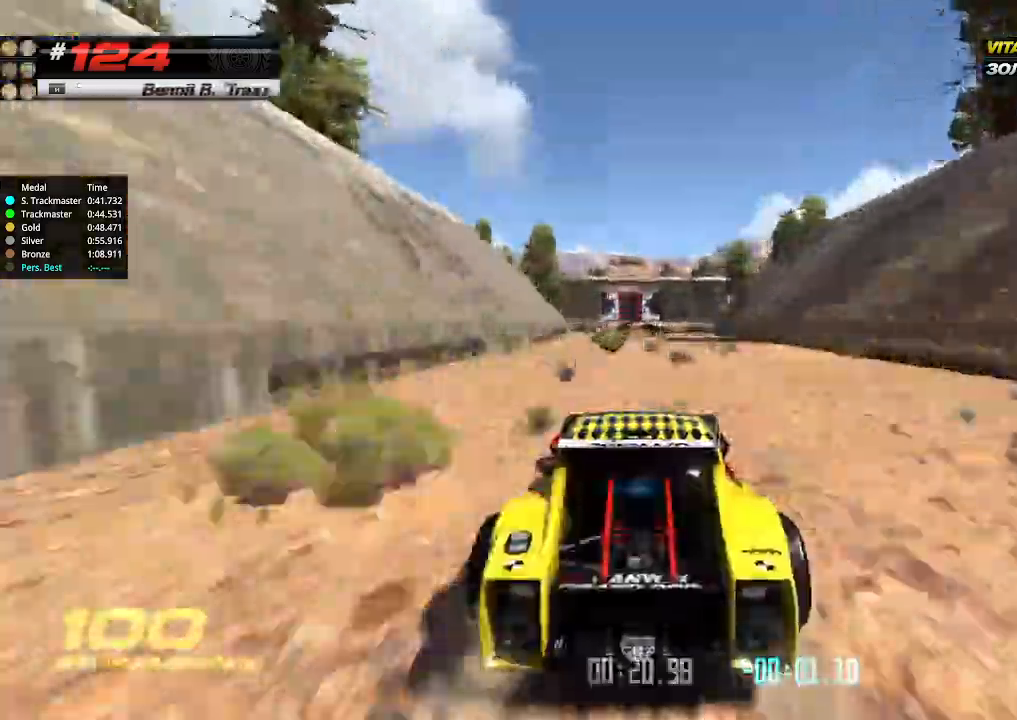
{"keys": ["up"], "events": []}
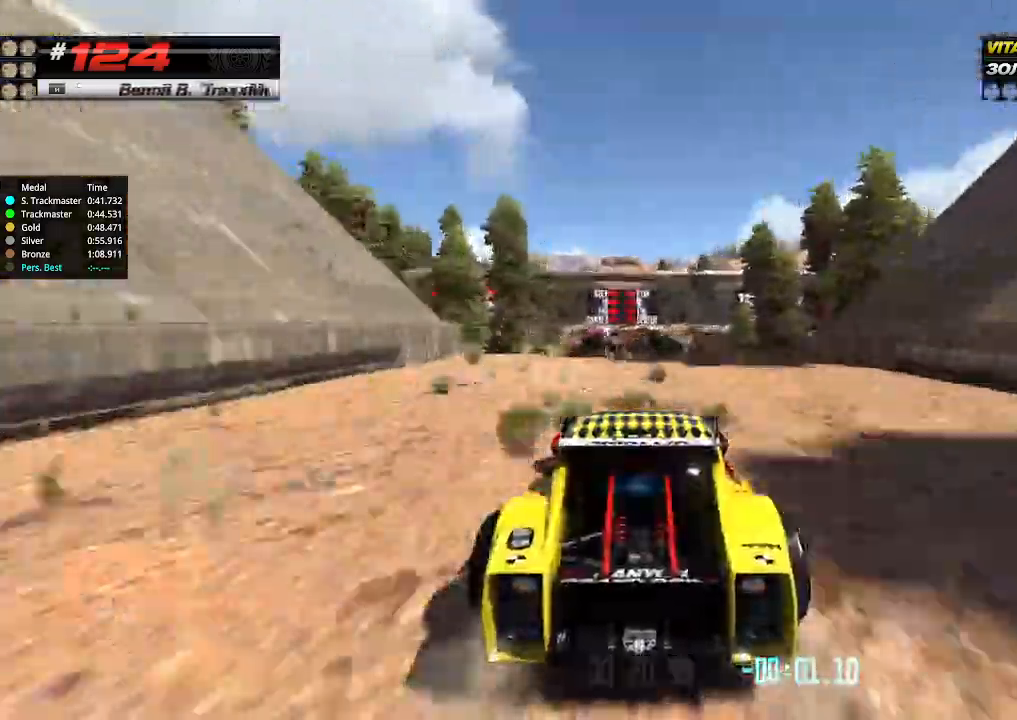
{"keys": ["up"], "events": [[167, "left", "down"], [233, "left", "up"]]}
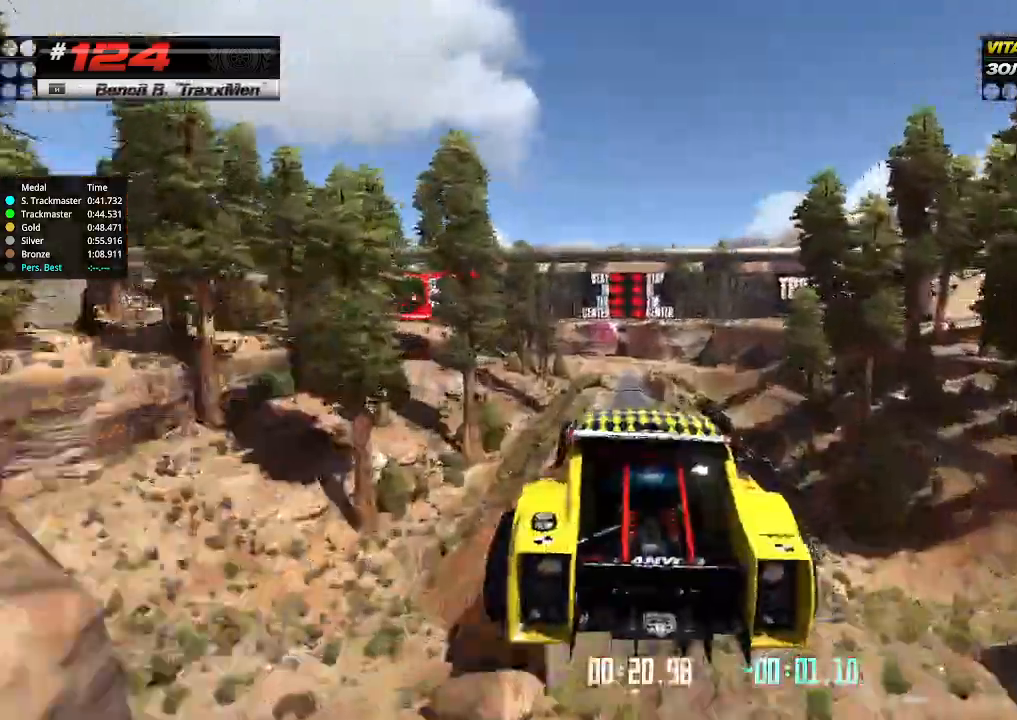
{"keys": ["up"], "events": [[33, "right", "down"], [67, "down", "down"], [200, "down", "up"], [433, "right", "up"]]}
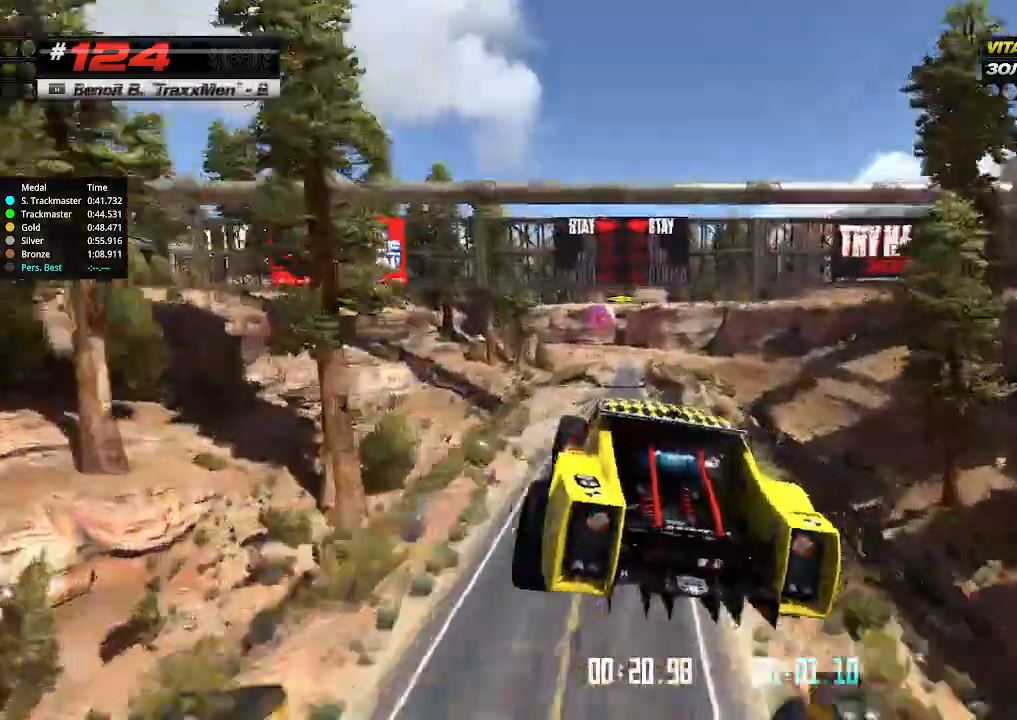
{"keys": ["up"], "events": []}
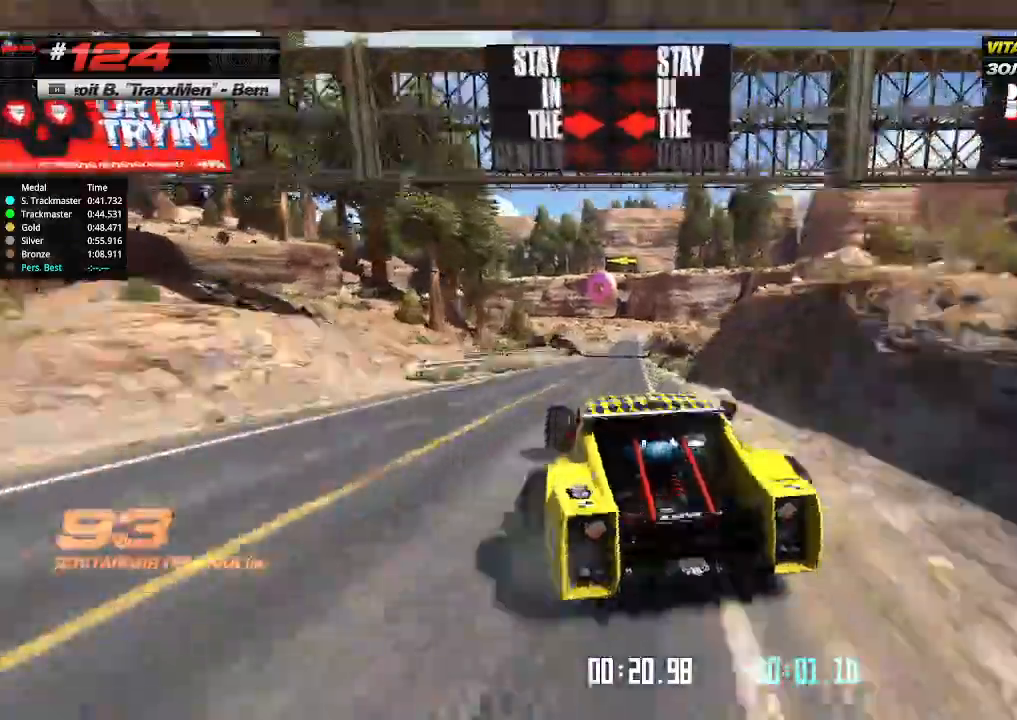
{"keys": ["up"], "events": [[233, "right", "down"], [500, "right", "up"]]}
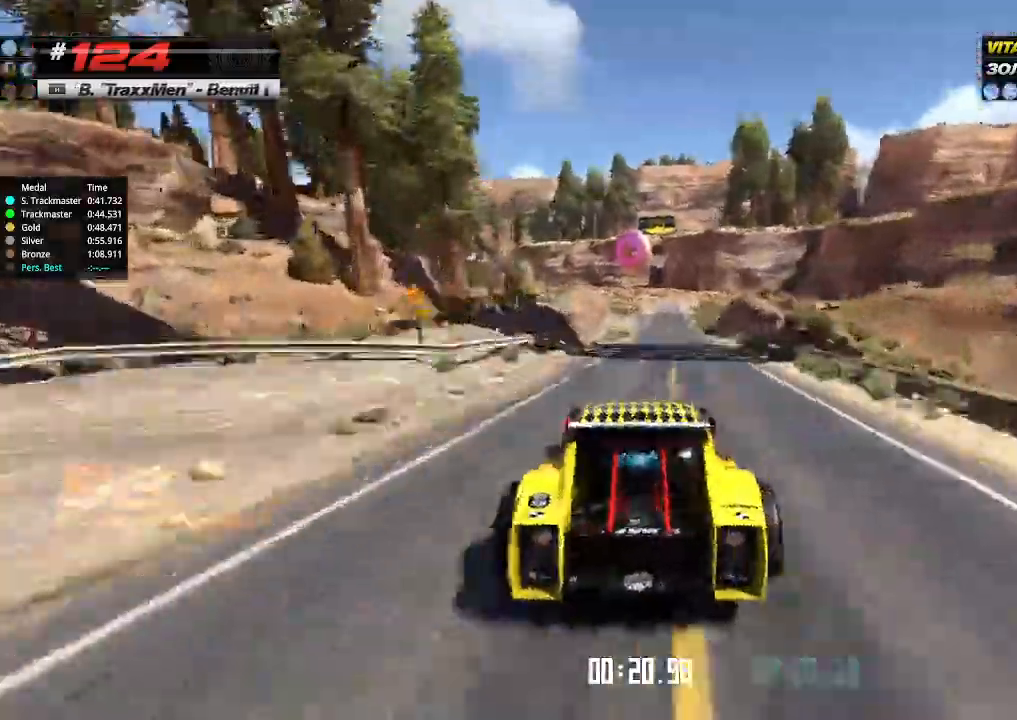
{"keys": ["up"], "events": [[67, "right", "down"], [167, "right", "up"], [200, "left", "down"], [333, "left", "up"]]}
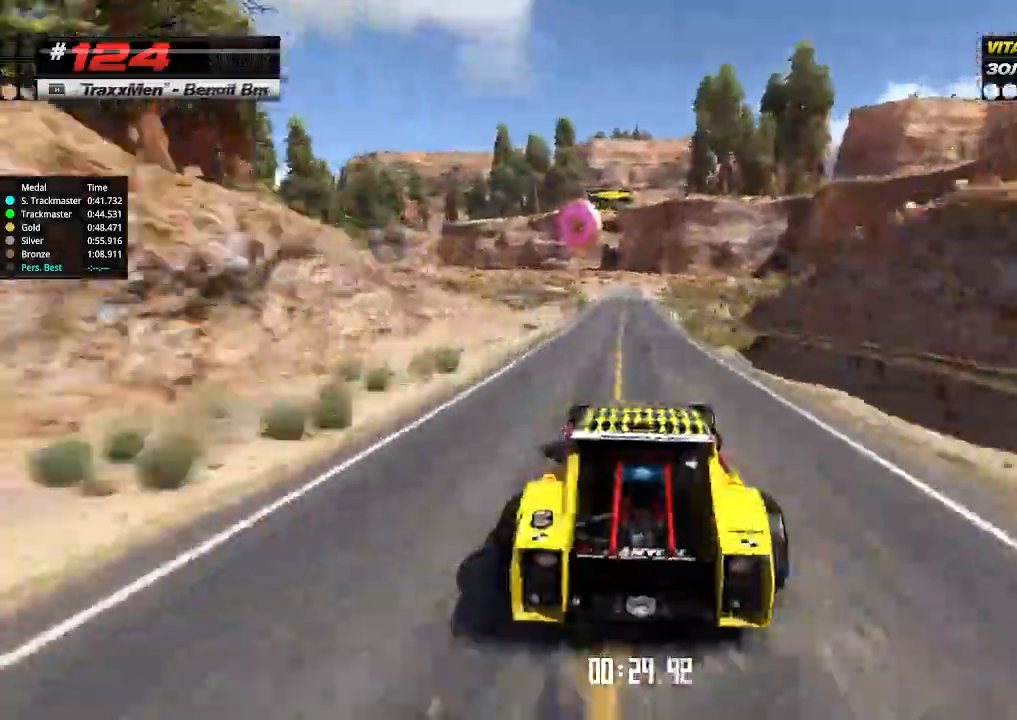
{"keys": ["left", "up"], "events": [[267, "left", "down"], [333, "left", "up"], [500, "left", "down"]]}
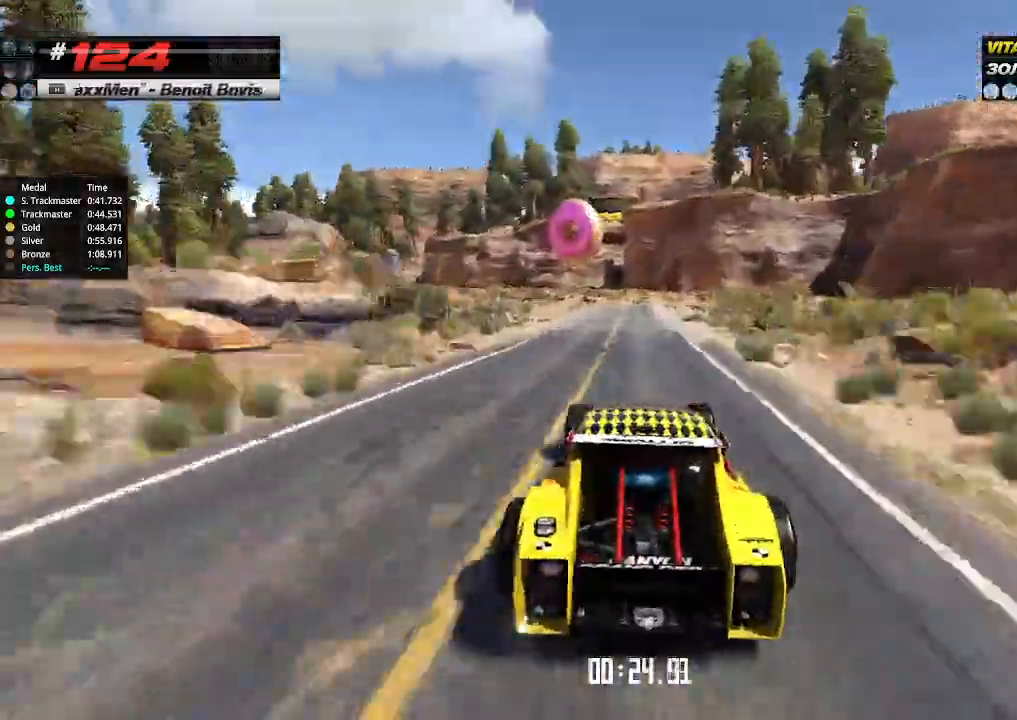
{"keys": ["left", "up"], "events": [[67, "left", "up"], [267, "left", "down"]]}
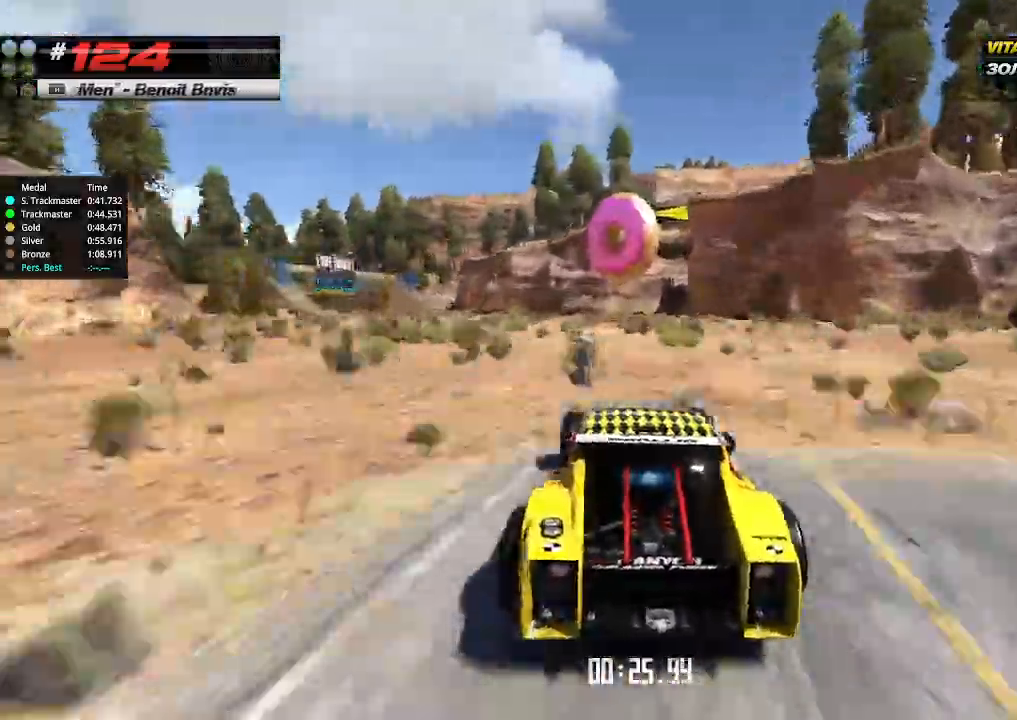
{"keys": ["left", "up"], "events": [[133, "up", "up"], [333, "up", "down"]]}
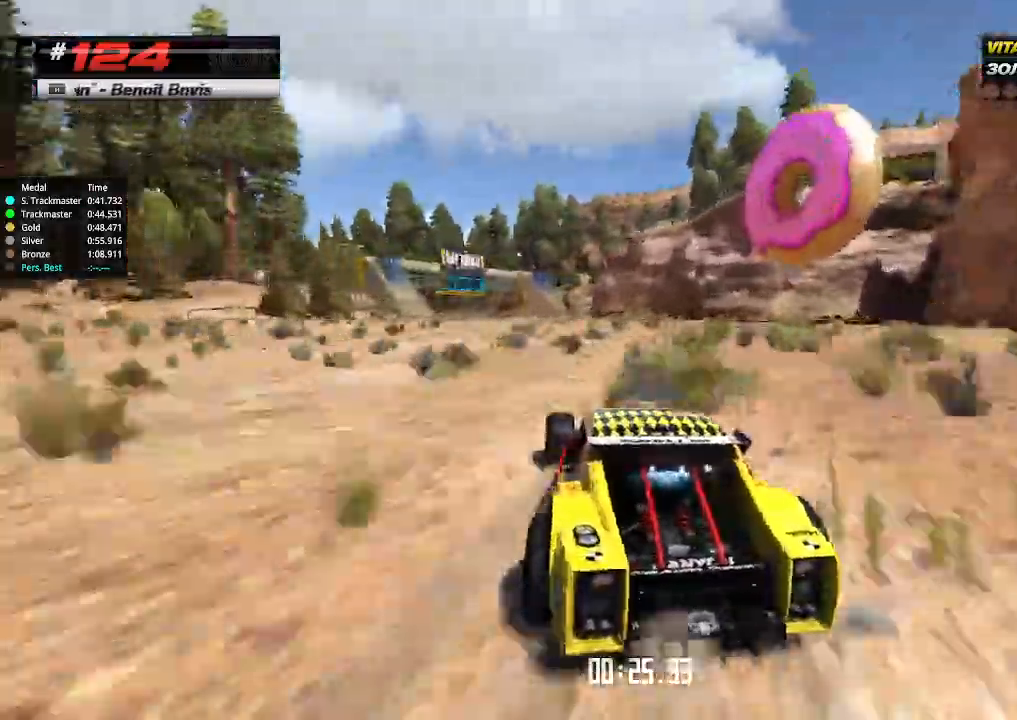
{"keys": ["up"], "events": [[100, "left", "up"], [167, "right", "down"], [333, "right", "up"]]}
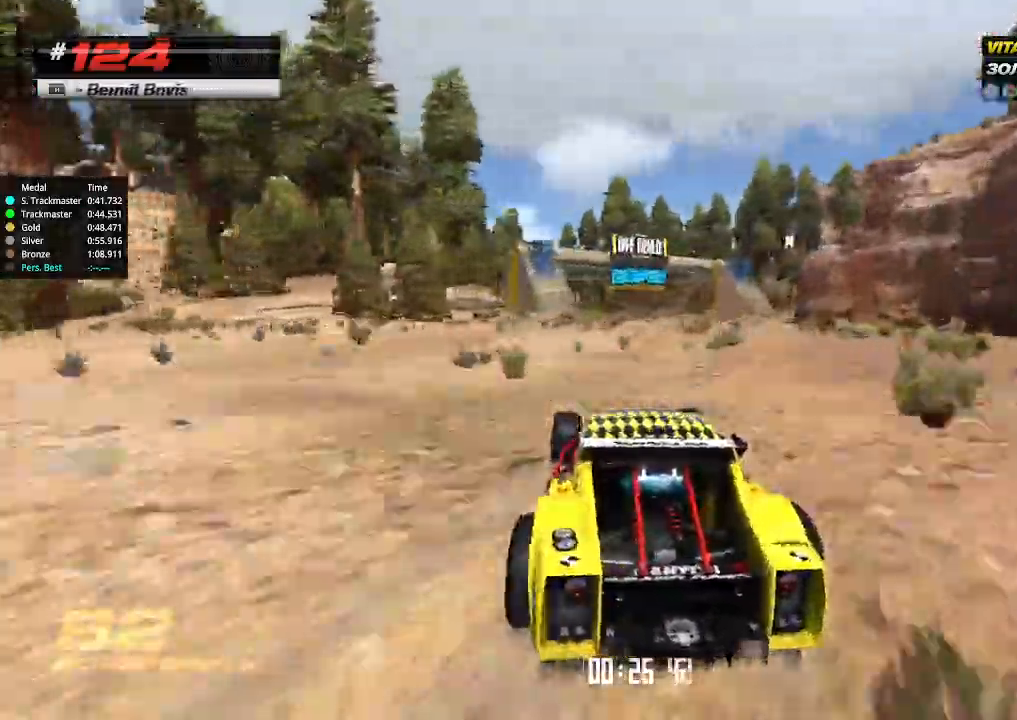
{"keys": ["up"], "events": []}
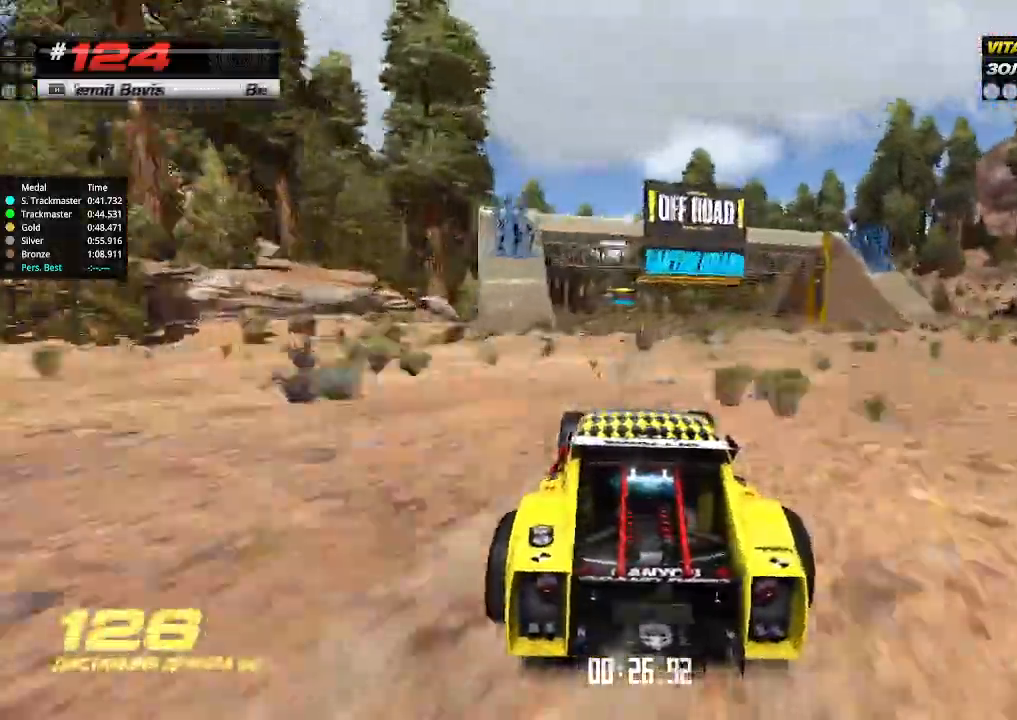
{"keys": ["up"], "events": []}
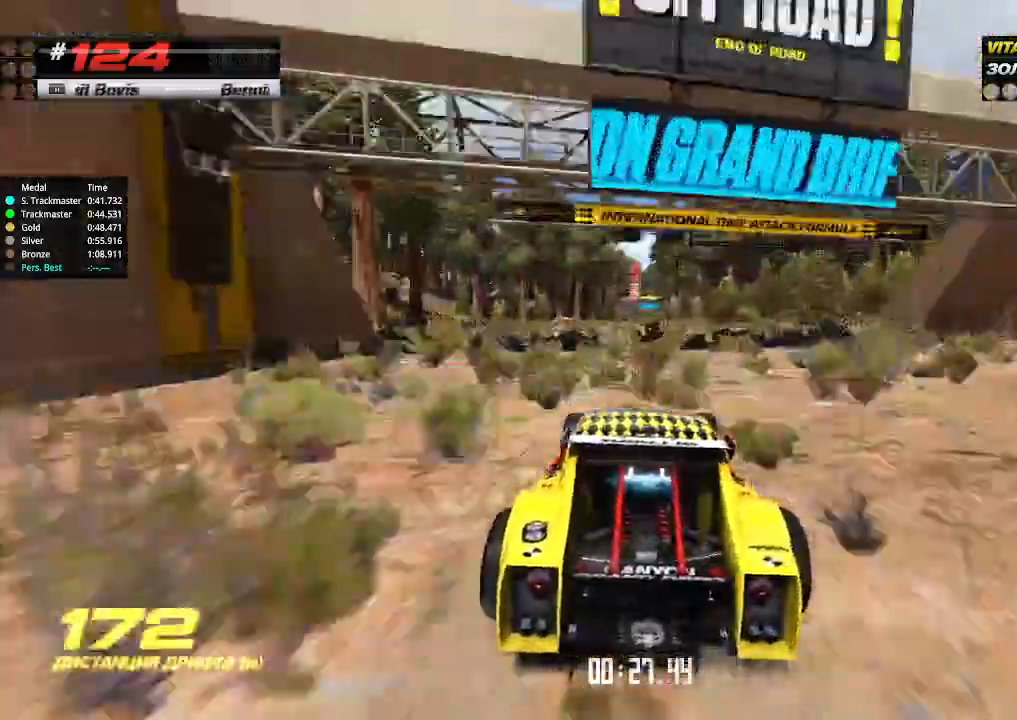
{"keys": ["up"], "events": []}